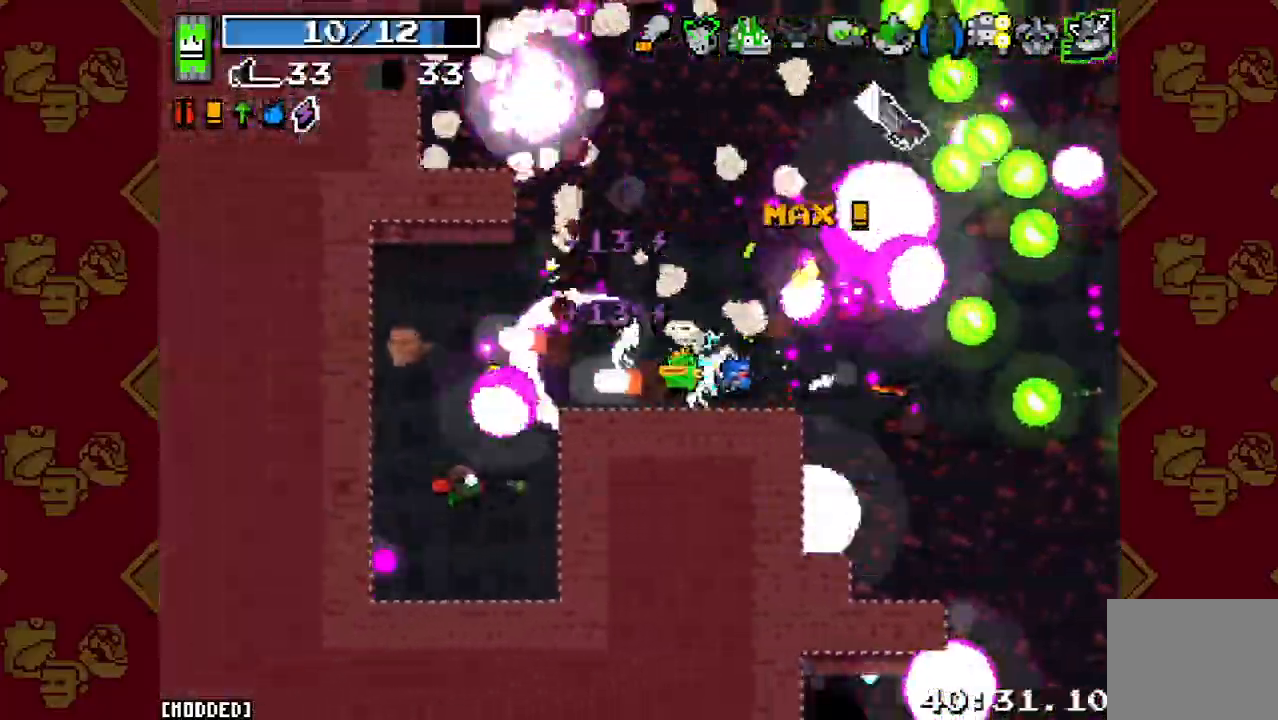
Gameplay with a controller (PlayStation layout); each line is a JSON object with the inputs held at the frame after it. "events" lists button and stick changes between this image and that frame as [ms after this image, input, new state], when the widget could be followed in between. Not read: L3 R3.
{"buttons": [], "left_stick": "up", "right_stick": "up-right", "events": [[67, "R2", "down"], [167, "R2", "up"], [167, "left_stick", "up"], [200, "right_stick", "up-right"], [300, "L1", "down"], [367, "R2", "down"], [400, "L1", "up"], [500, "R2", "up"]]}
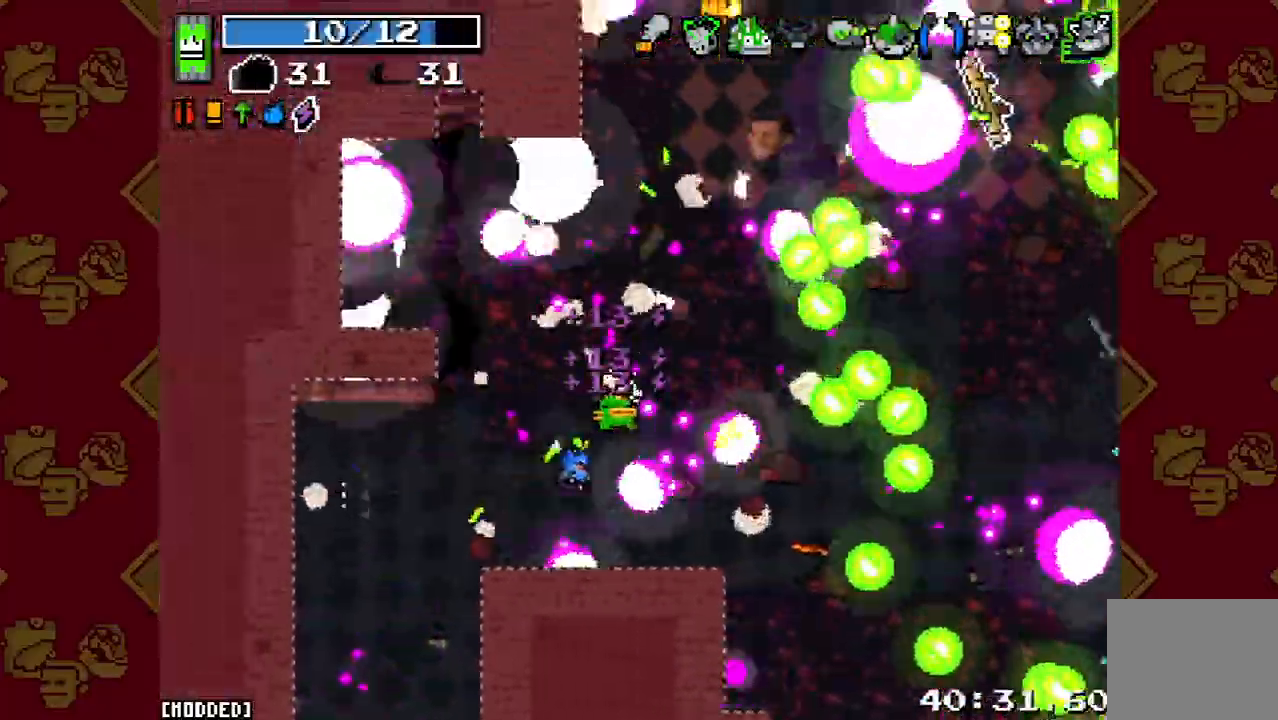
{"buttons": [], "left_stick": "up-right", "right_stick": "up-right", "events": [[100, "R2", "down"], [233, "R2", "up"], [300, "R2", "down"], [433, "R2", "up"], [467, "left_stick", "up-right"]]}
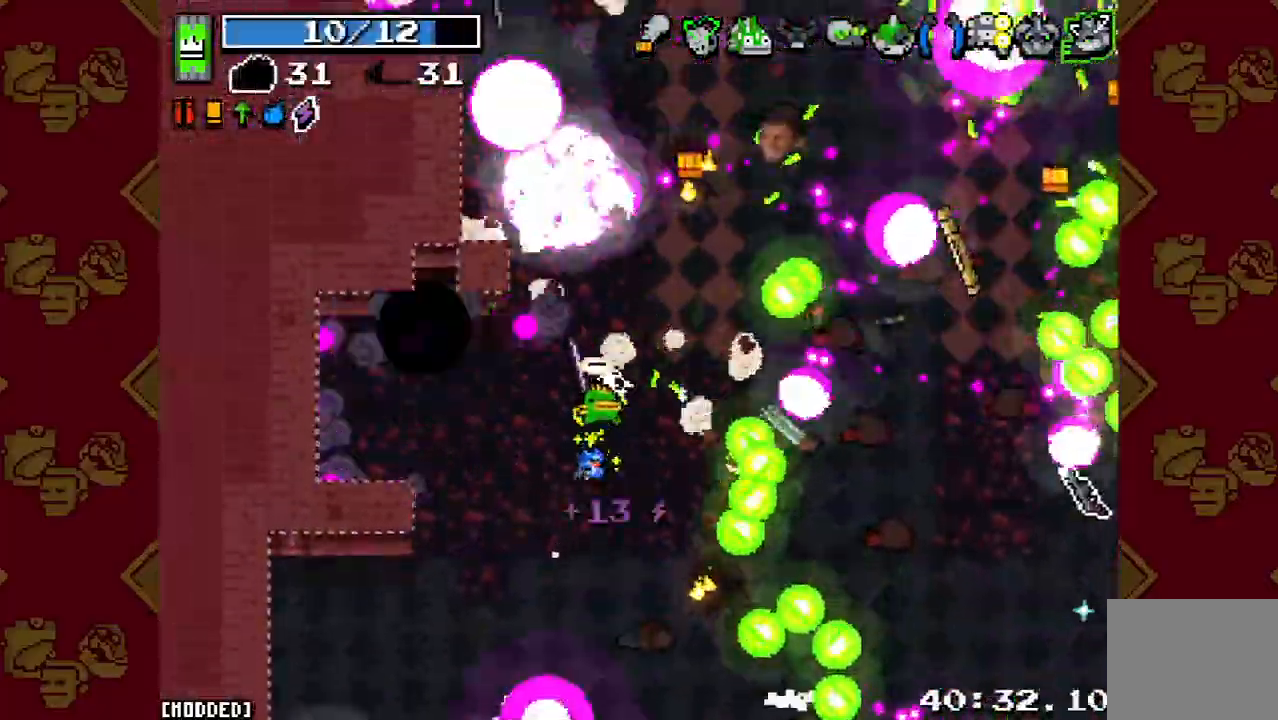
{"buttons": ["R2"], "left_stick": "up-right", "right_stick": "up-right", "events": [[33, "R2", "down"], [167, "R2", "up"], [267, "R2", "down"], [400, "R2", "up"], [467, "R2", "down"]]}
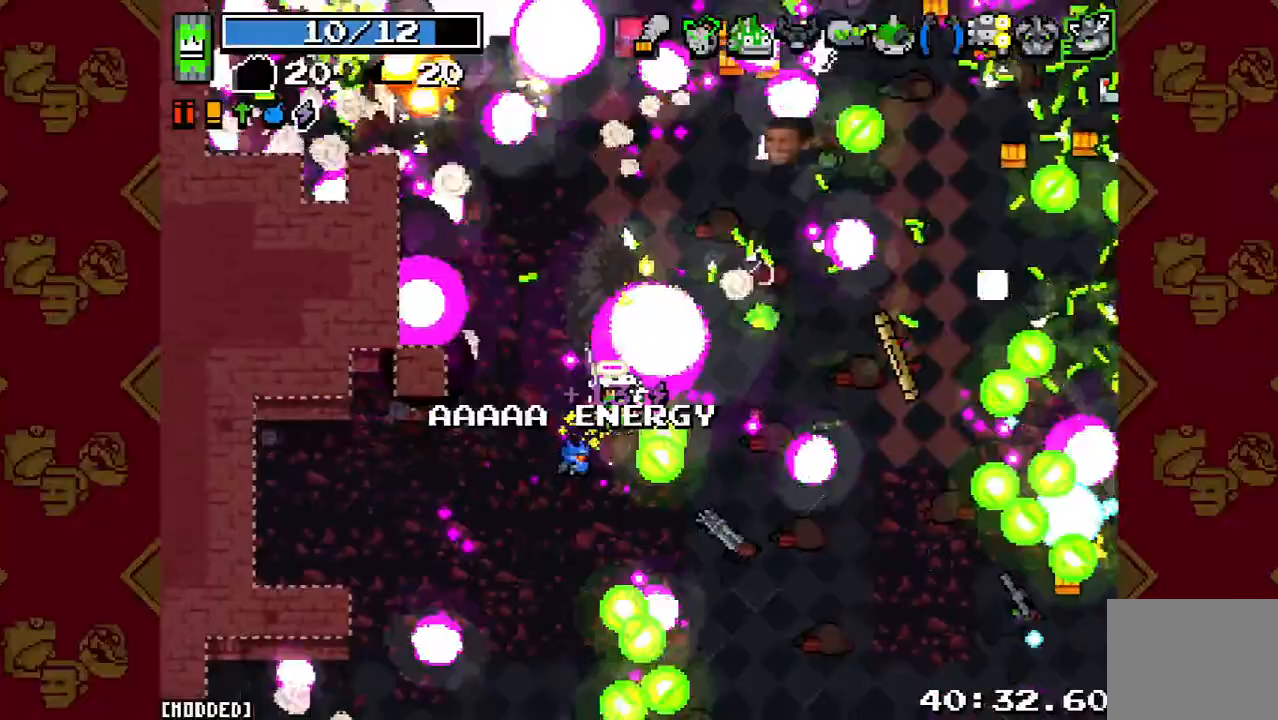
{"buttons": ["R2"], "left_stick": "right", "right_stick": "up-right", "events": [[100, "R2", "up"], [100, "right_stick", "center"], [300, "left_stick", "right"], [300, "right_stick", "up-right"], [367, "R2", "down"]]}
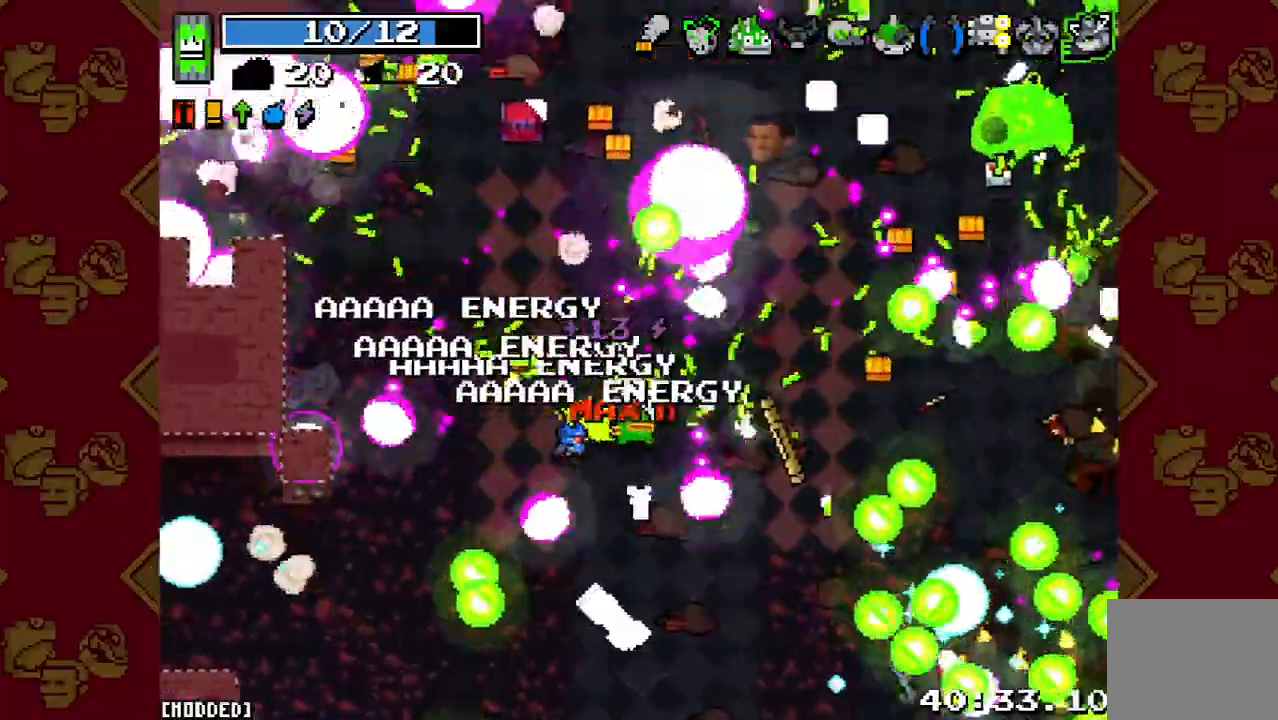
{"buttons": [], "left_stick": "up-right", "right_stick": "up-right", "events": [[33, "R2", "up"], [67, "L1", "down"], [100, "left_stick", "up-right"], [200, "L1", "up"], [233, "R2", "down"], [367, "R2", "up"]]}
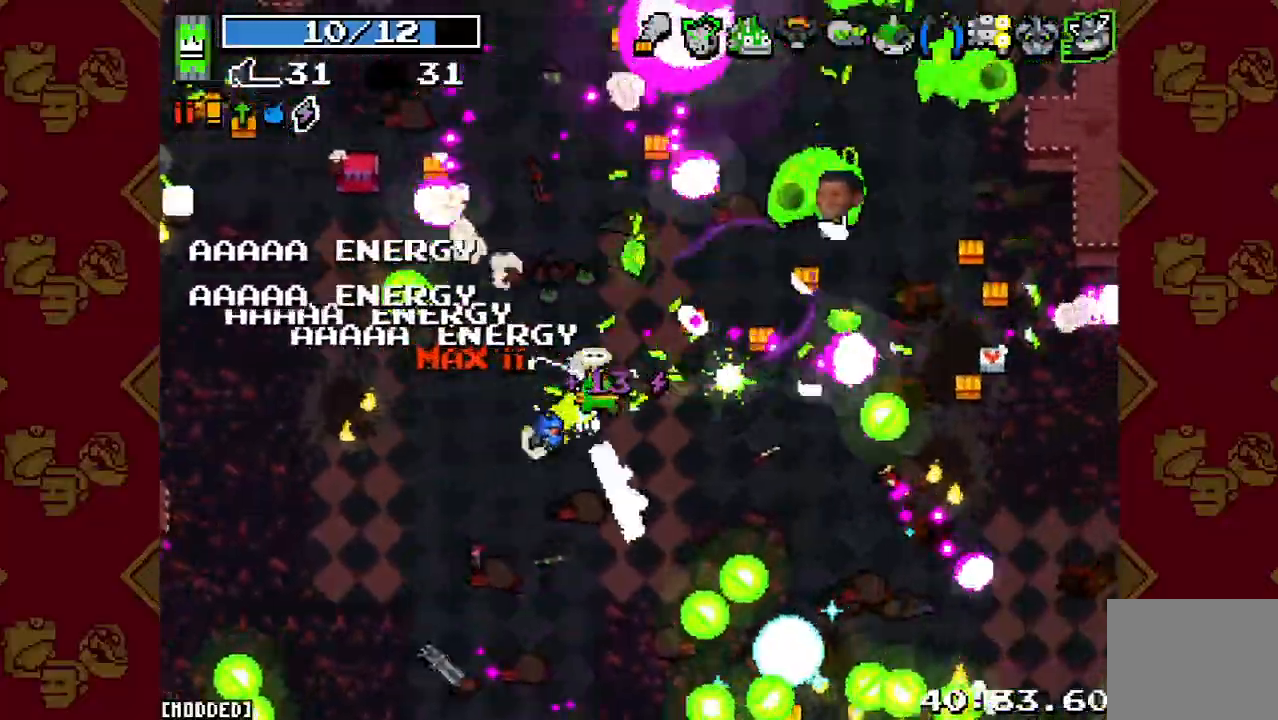
{"buttons": ["R2"], "left_stick": "up-right", "right_stick": "up-right", "events": [[100, "R2", "down"], [167, "left_stick", "up-left"], [233, "R2", "up"], [400, "R2", "down"], [400, "left_stick", "up-right"]]}
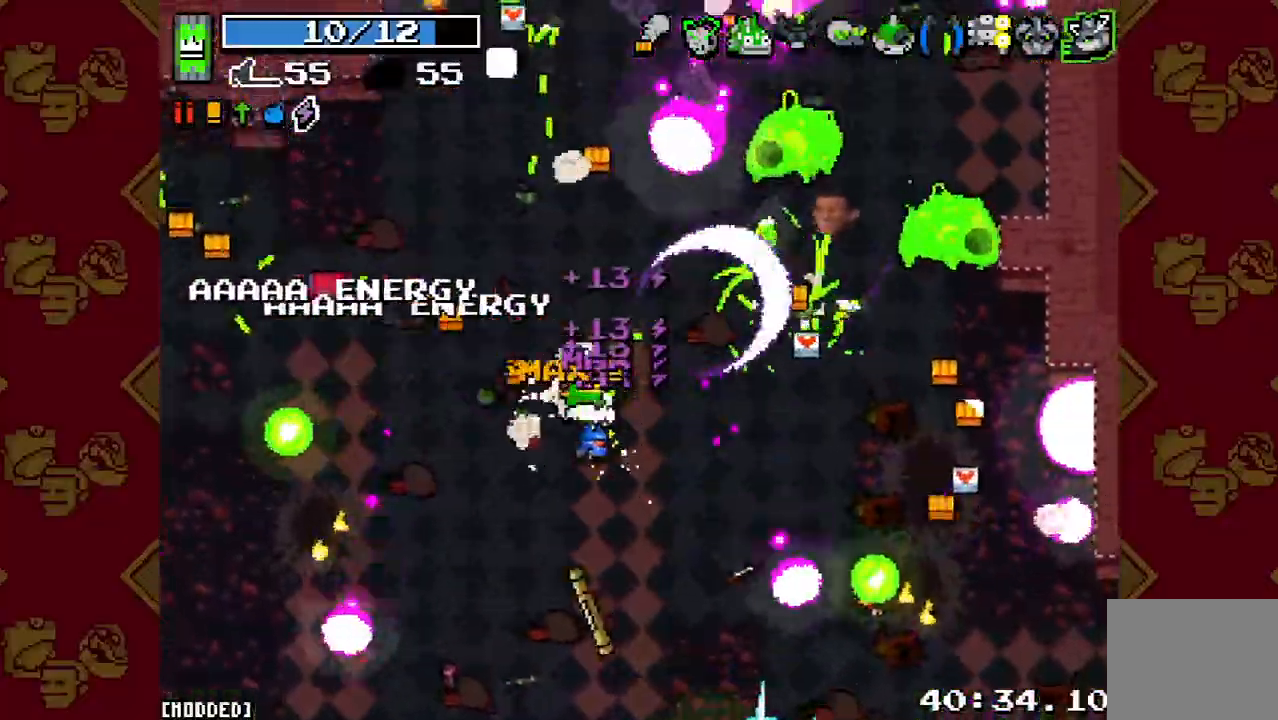
{"buttons": ["R2"], "left_stick": "up-right", "right_stick": "right", "events": [[33, "L1", "down"], [33, "R2", "up"], [133, "L1", "up"], [133, "left_stick", "up-left"], [167, "R2", "down"], [200, "L1", "down"], [267, "R2", "up"], [300, "L1", "up"], [333, "right_stick", "right"], [400, "left_stick", "up-right"], [500, "R2", "down"]]}
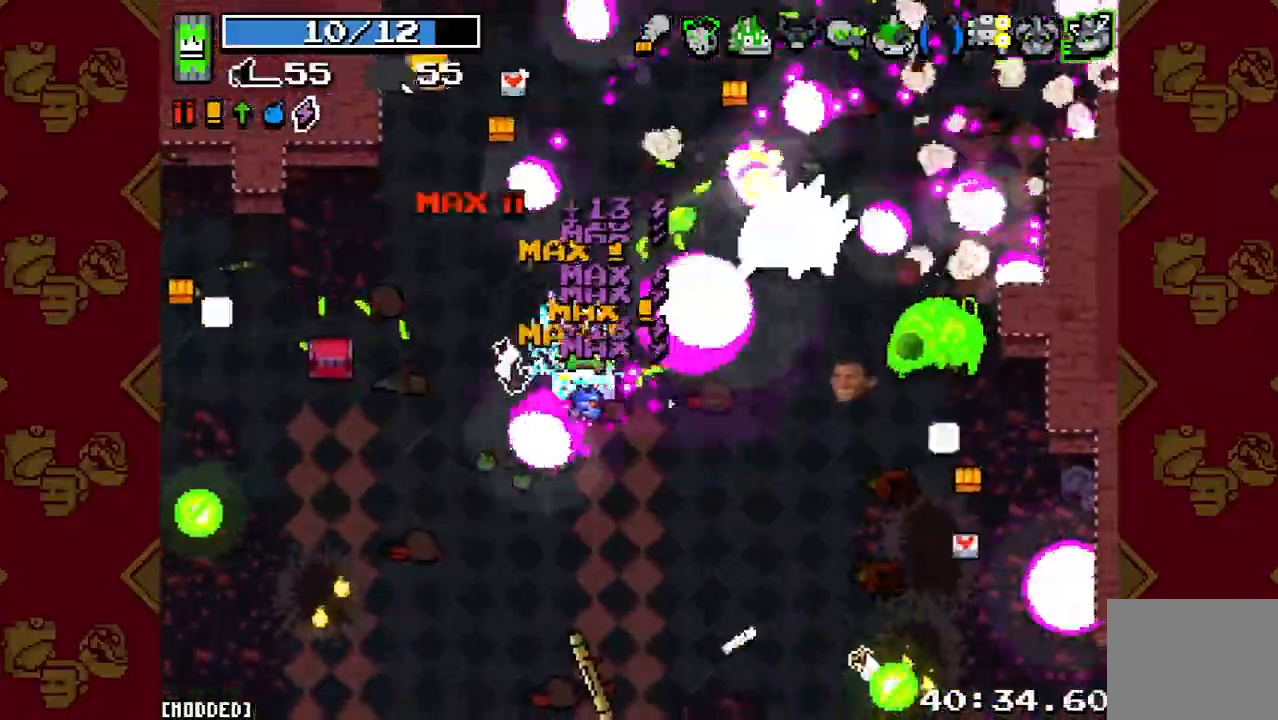
{"buttons": [], "left_stick": "up-right", "right_stick": "right", "events": [[133, "R2", "up"], [167, "left_stick", "up-left"], [333, "R2", "down"], [367, "left_stick", "up-right"], [467, "R2", "up"]]}
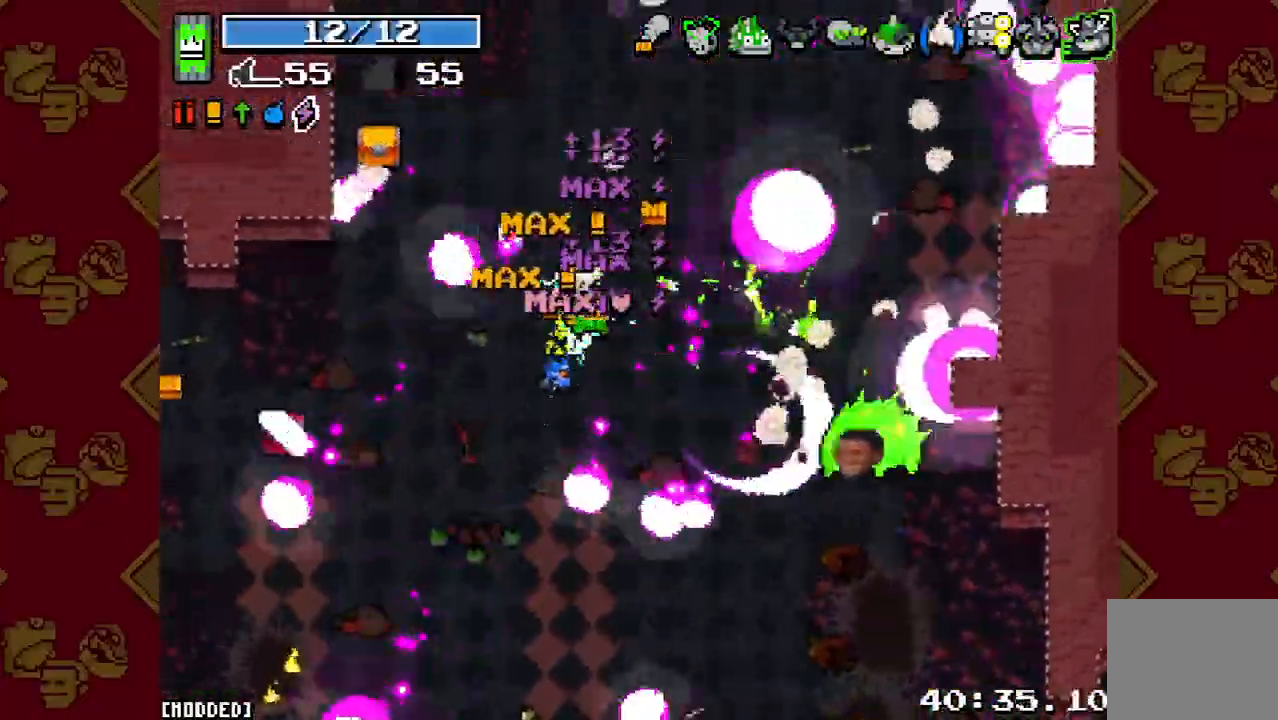
{"buttons": ["R2"], "left_stick": "right", "right_stick": "down-right", "events": [[167, "R2", "down"], [167, "left_stick", "right"], [300, "right_stick", "down-right"], [333, "R2", "up"], [467, "R2", "down"]]}
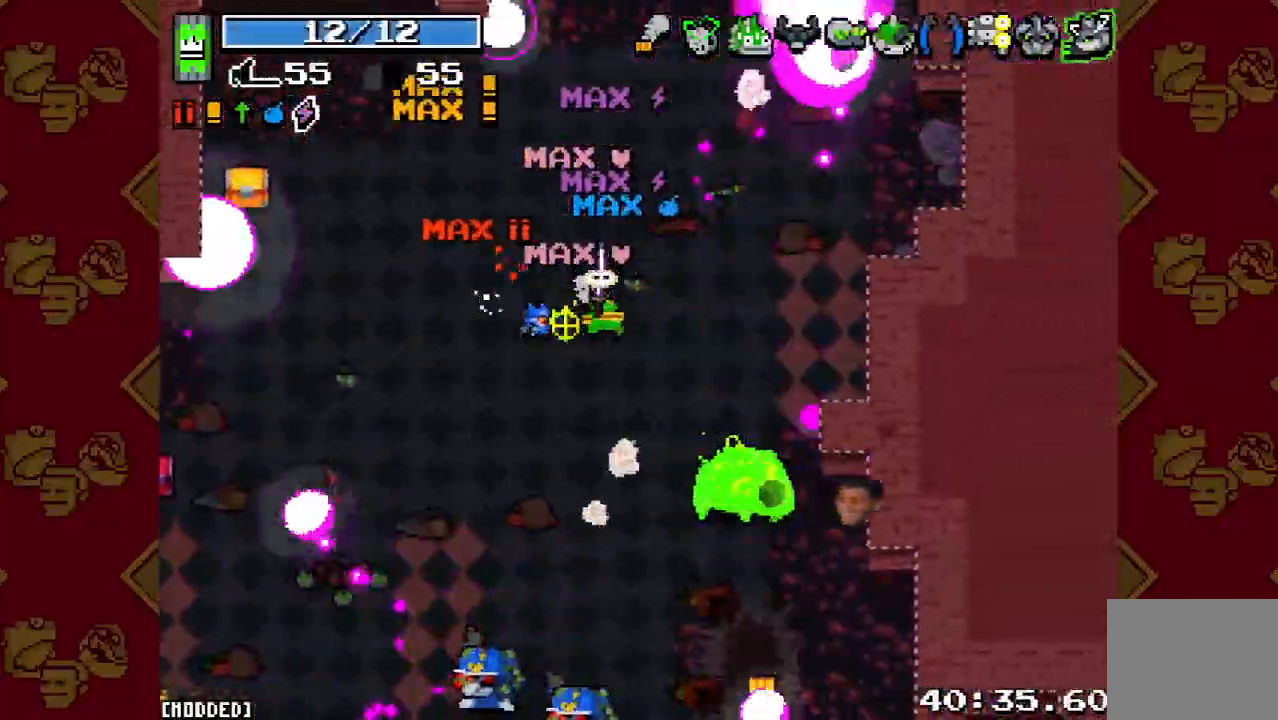
{"buttons": [], "left_stick": "left", "right_stick": "down", "events": [[100, "R2", "up"], [167, "left_stick", "up-right"], [267, "right_stick", "down"], [333, "R2", "down"], [333, "left_stick", "up-left"], [433, "left_stick", "left"], [467, "R2", "up"]]}
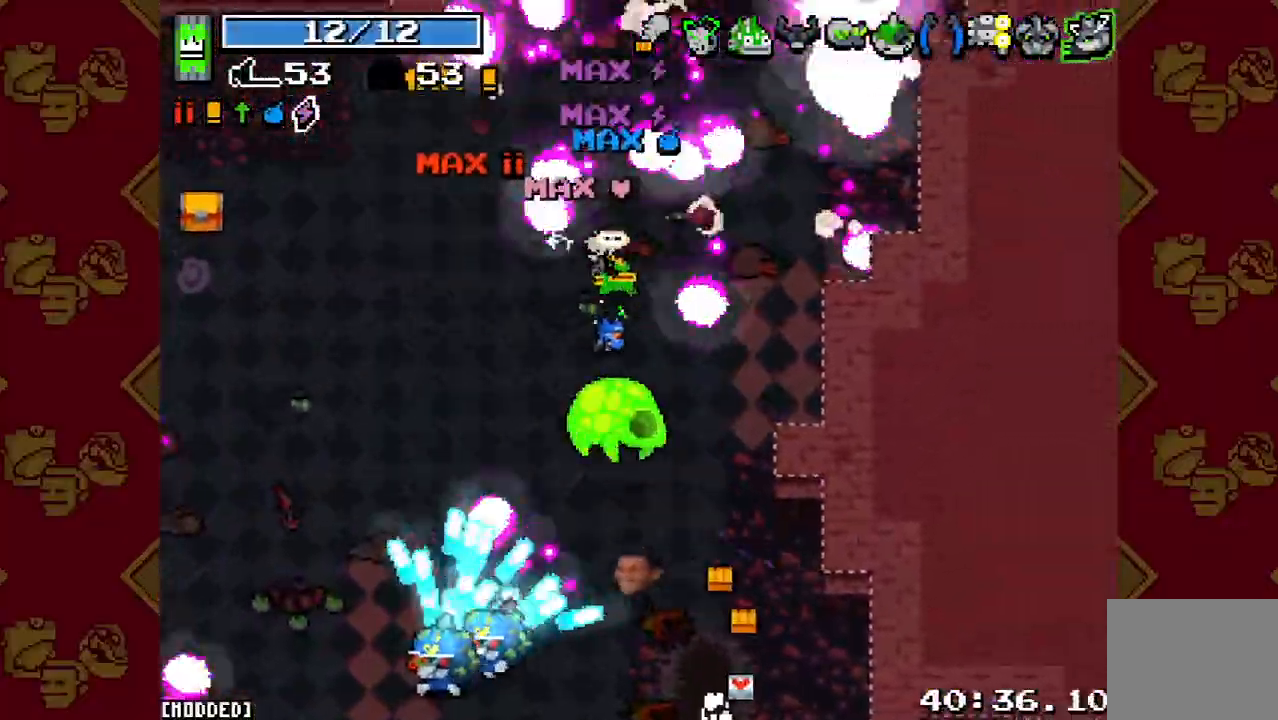
{"buttons": [], "left_stick": "down-right", "right_stick": "down", "events": [[200, "R2", "down"], [200, "left_stick", "up-right"], [333, "R2", "up"], [467, "left_stick", "down-right"]]}
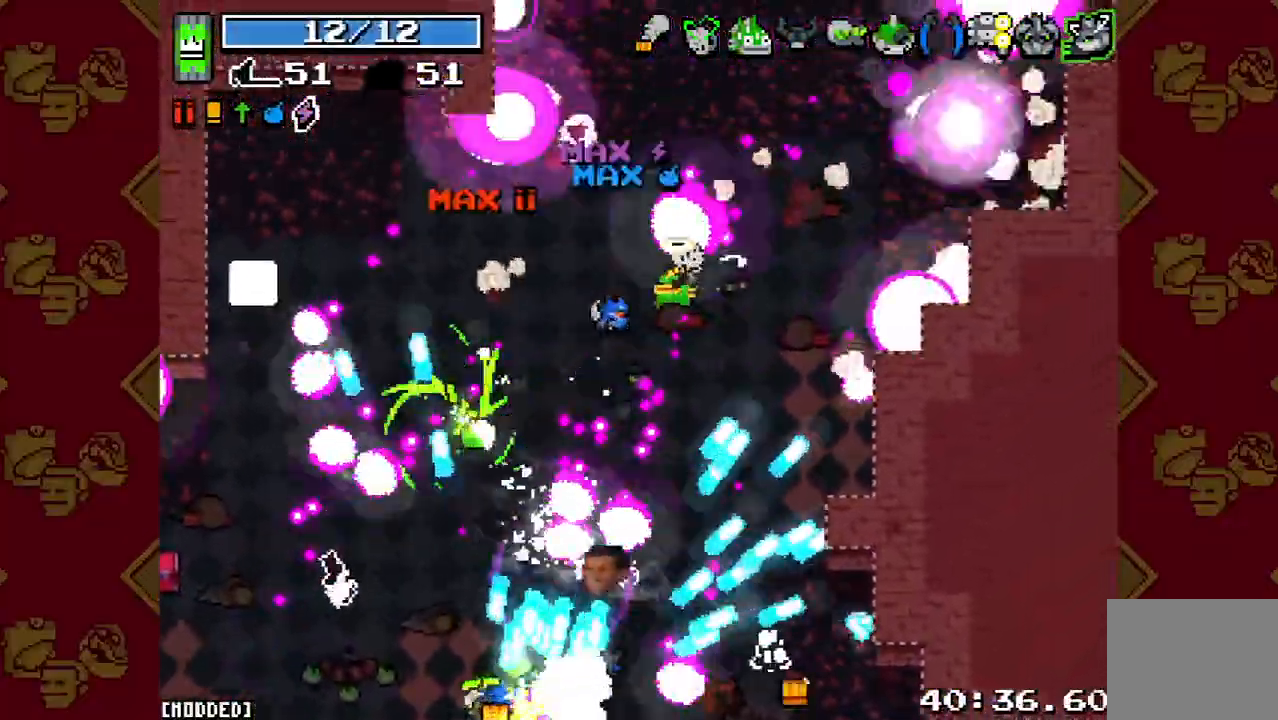
{"buttons": [], "left_stick": "down", "right_stick": "down", "events": [[100, "R2", "down"], [100, "left_stick", "left"], [267, "R2", "up"], [267, "left_stick", "down-left"], [367, "left_stick", "down"]]}
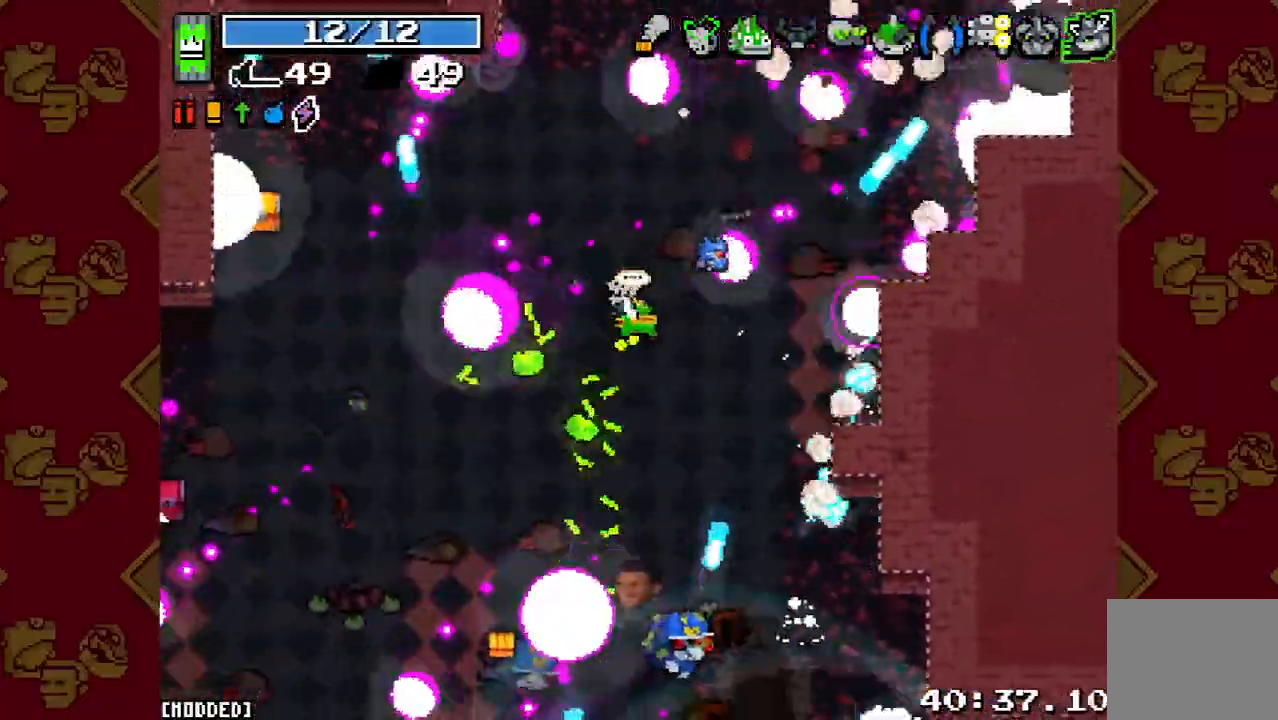
{"buttons": [], "left_stick": "down-left", "right_stick": "down", "events": [[167, "R2", "down"], [300, "R2", "up"], [333, "left_stick", "left"], [467, "left_stick", "down-left"]]}
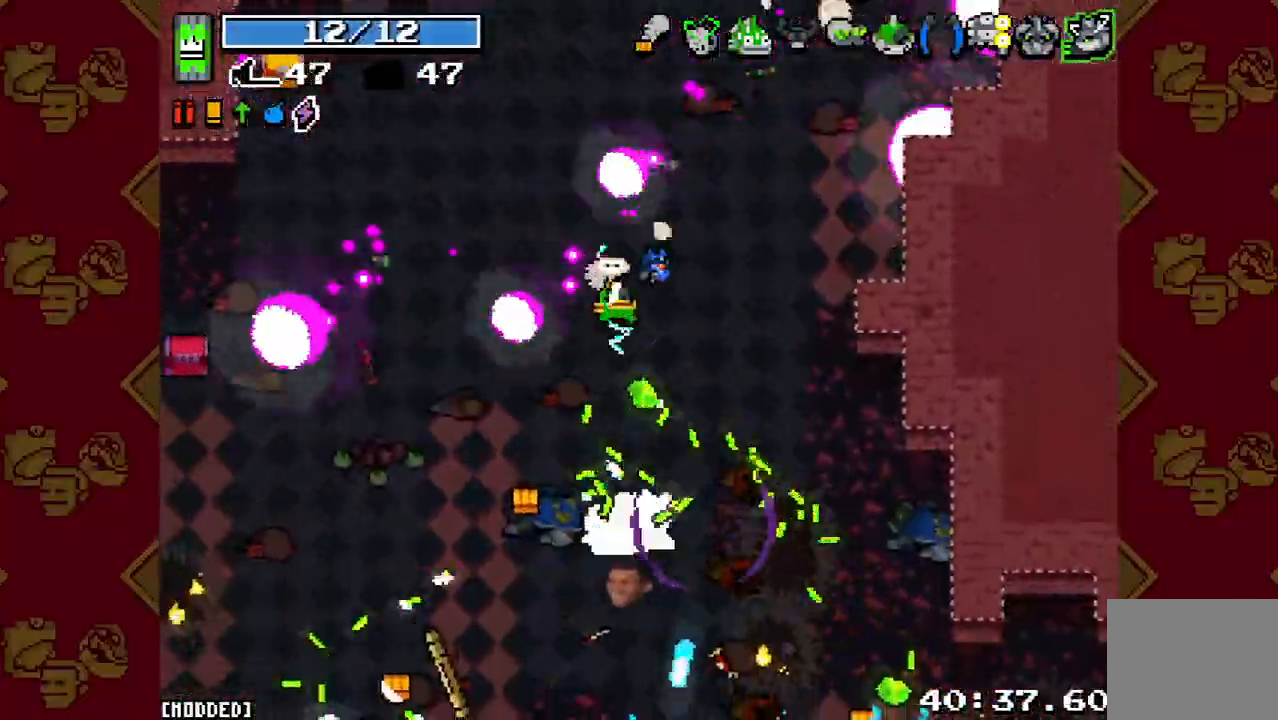
{"buttons": [], "left_stick": "left", "right_stick": "down", "events": [[133, "left_stick", "down"], [367, "left_stick", "down-left"], [467, "left_stick", "left"]]}
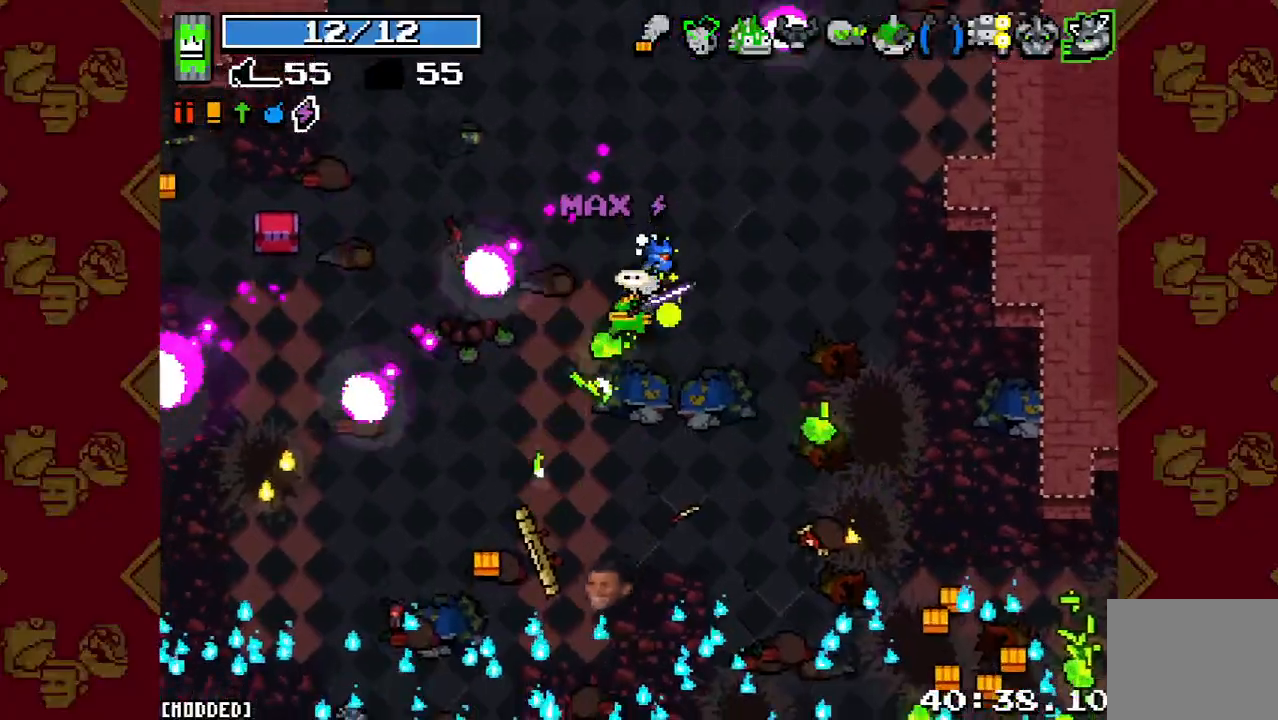
{"buttons": [], "left_stick": "center", "right_stick": "down", "events": [[300, "left_stick", "center"]]}
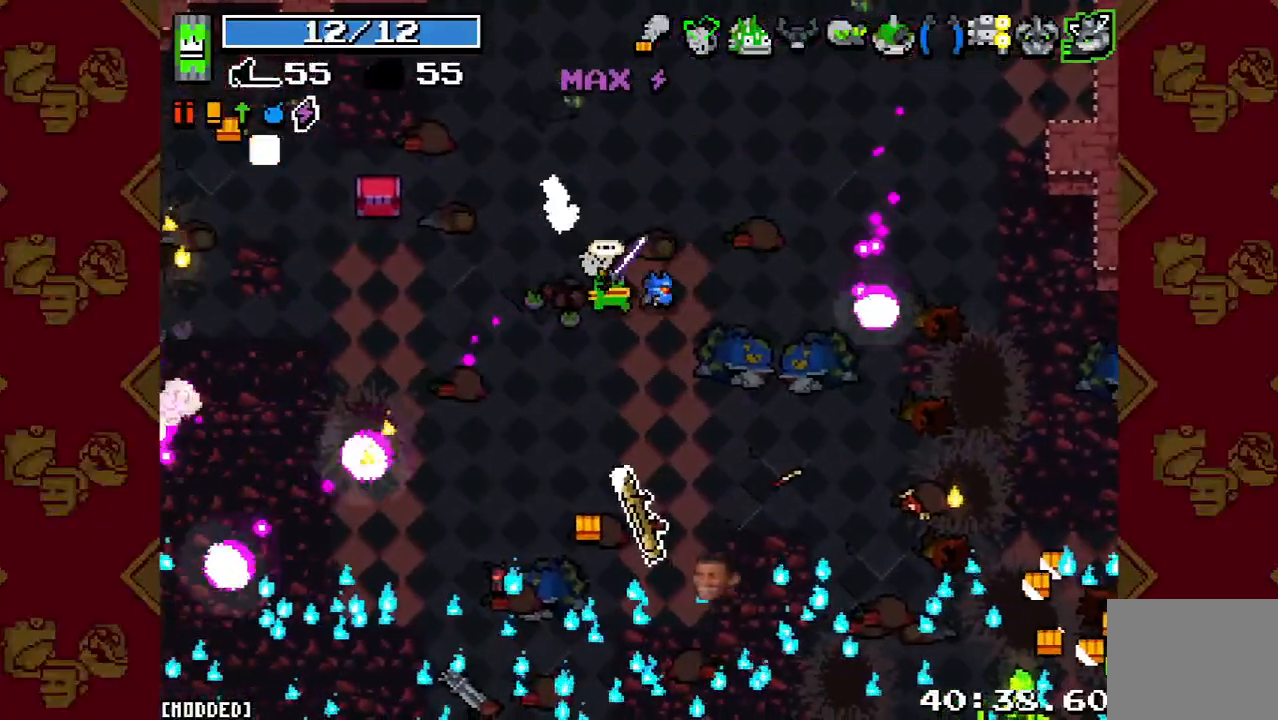
{"buttons": [], "left_stick": "left", "right_stick": "right", "events": [[100, "right_stick", "down-right"], [300, "left_stick", "left"], [400, "right_stick", "right"]]}
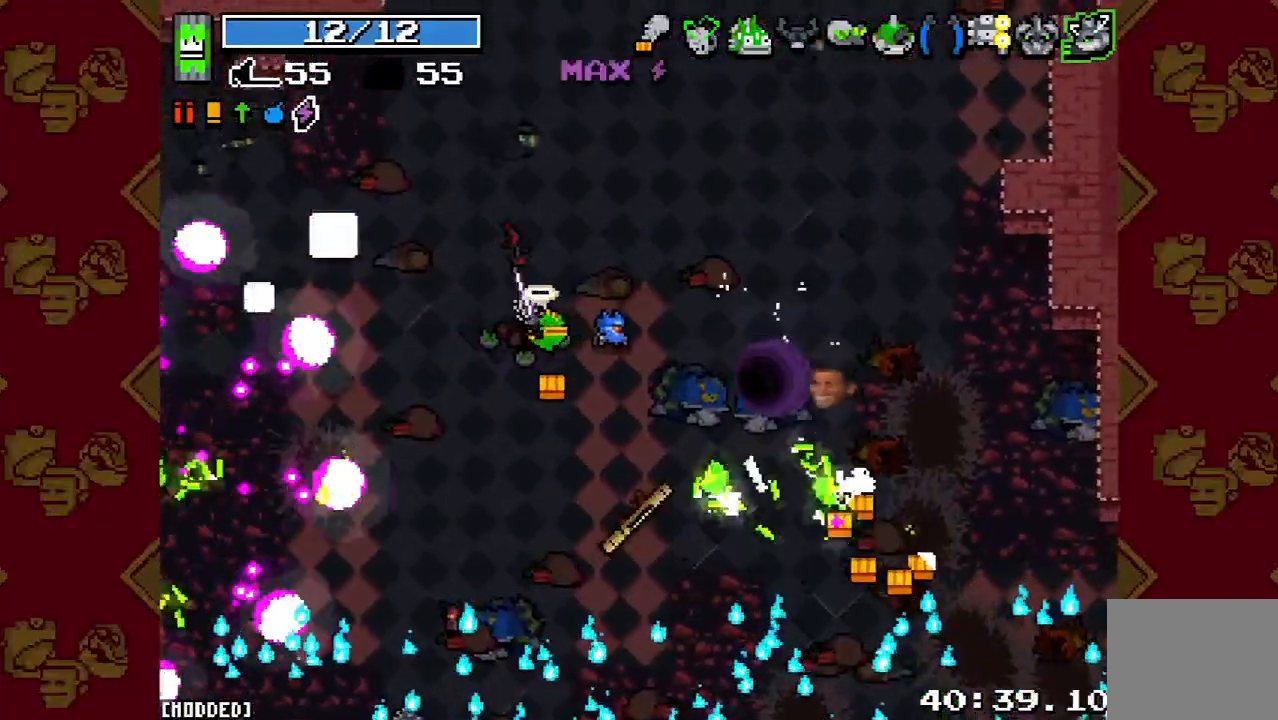
{"buttons": [], "left_stick": "up-left", "right_stick": "up-left", "events": [[33, "right_stick", "up-right"], [133, "right_stick", "up"], [267, "right_stick", "up-left"], [400, "left_stick", "up-left"]]}
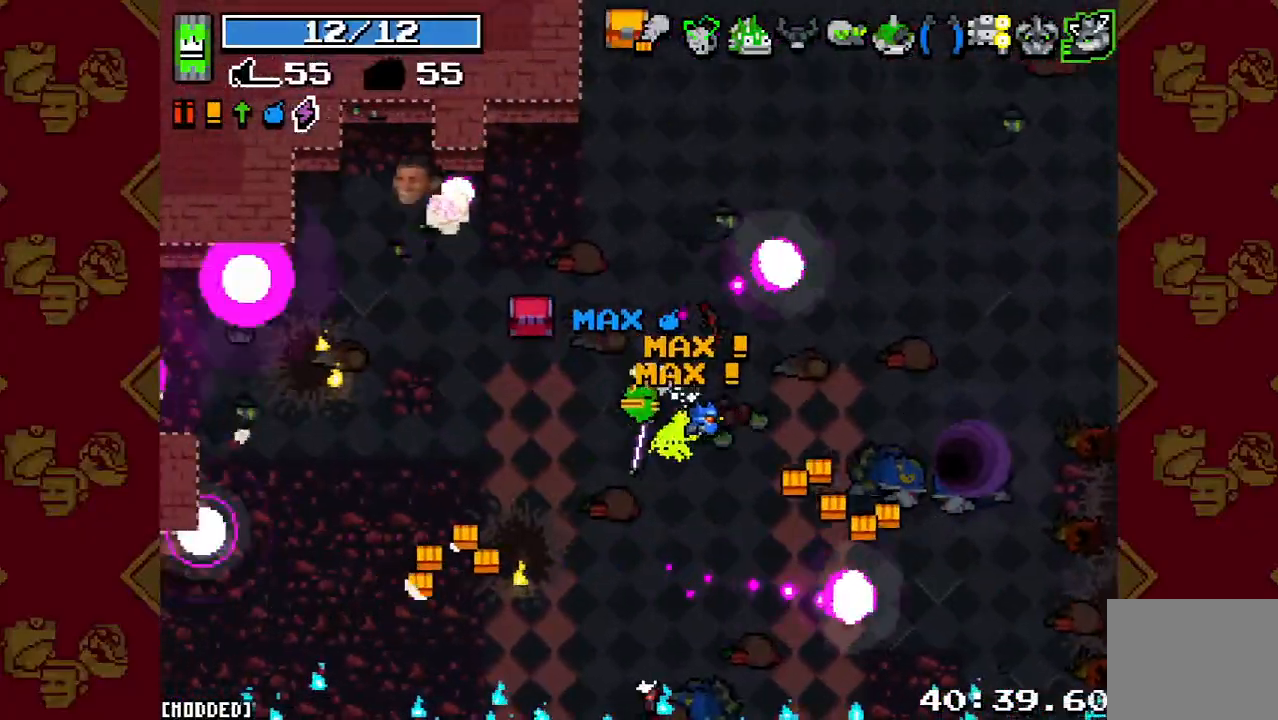
{"buttons": [], "left_stick": "up-right", "right_stick": "up", "events": [[200, "left_stick", "left"], [367, "left_stick", "up-left"], [467, "right_stick", "up"], [500, "left_stick", "up-right"]]}
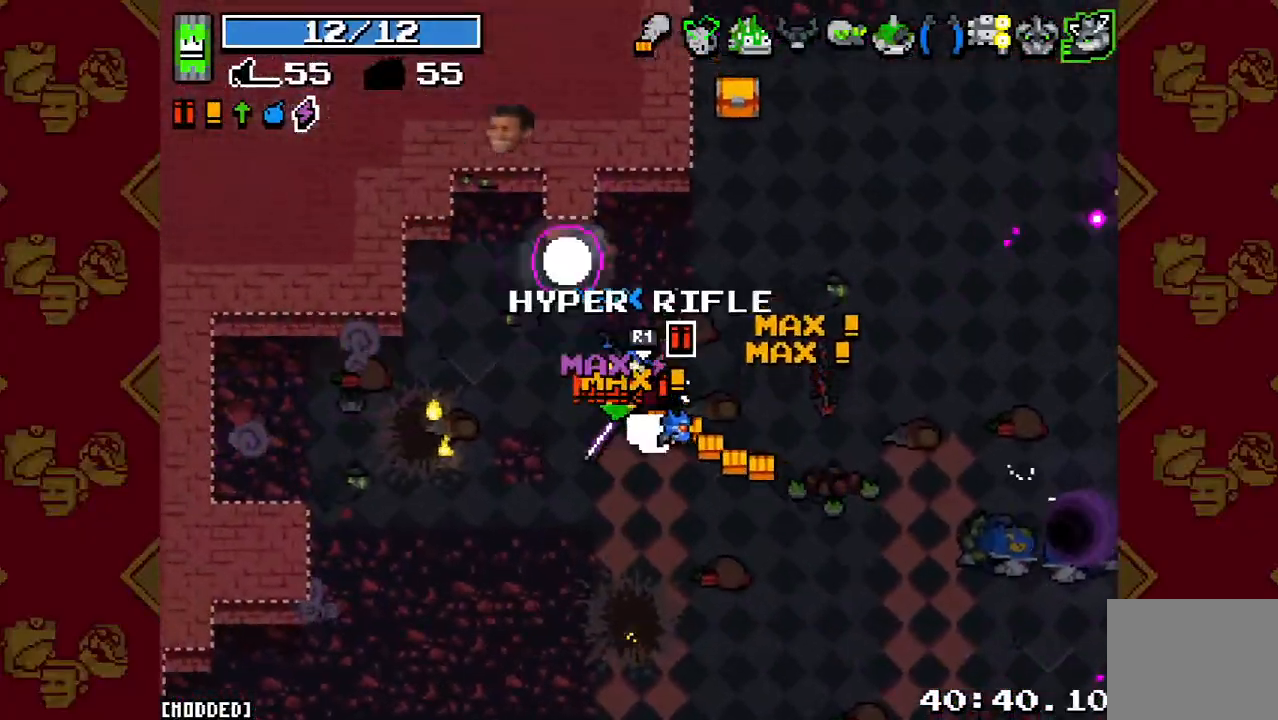
{"buttons": ["L2"], "left_stick": "up-right", "right_stick": "up-right", "events": [[67, "right_stick", "up-right"], [333, "L2", "down"]]}
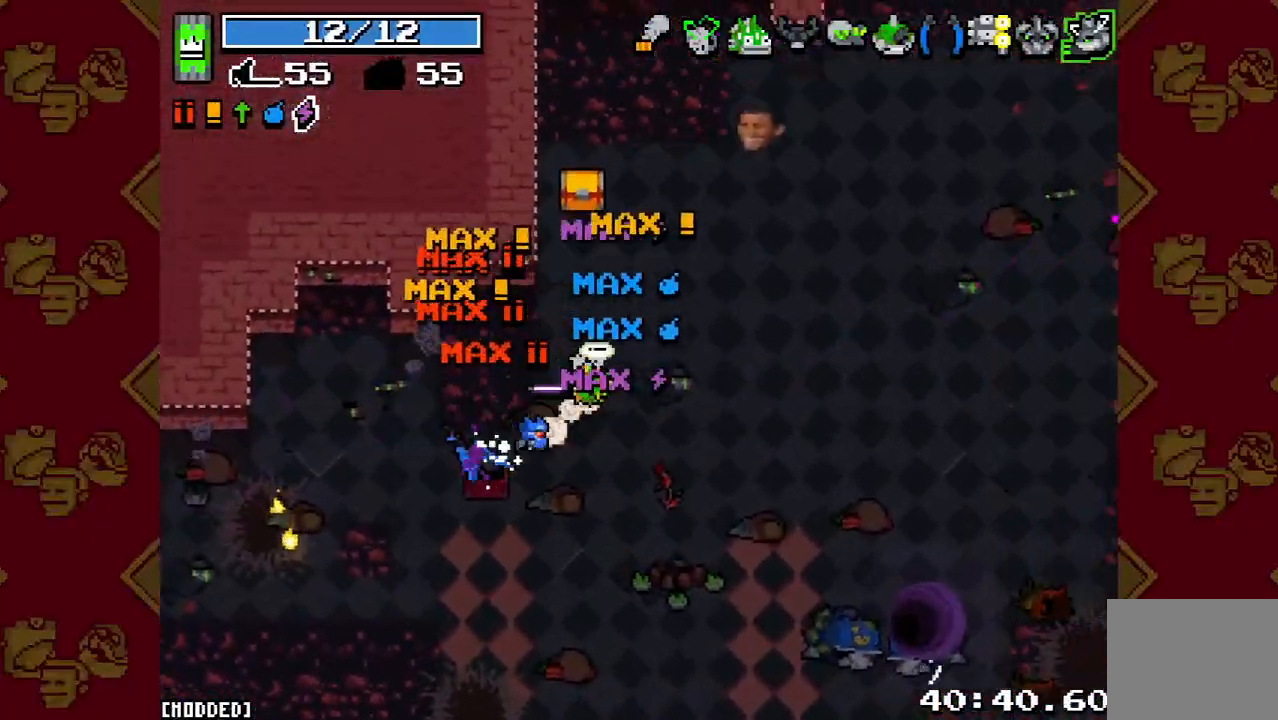
{"buttons": ["L2"], "left_stick": "down-right", "right_stick": "down-right", "events": [[33, "L2", "up"], [300, "left_stick", "down-right"], [367, "right_stick", "down-right"], [400, "L2", "down"]]}
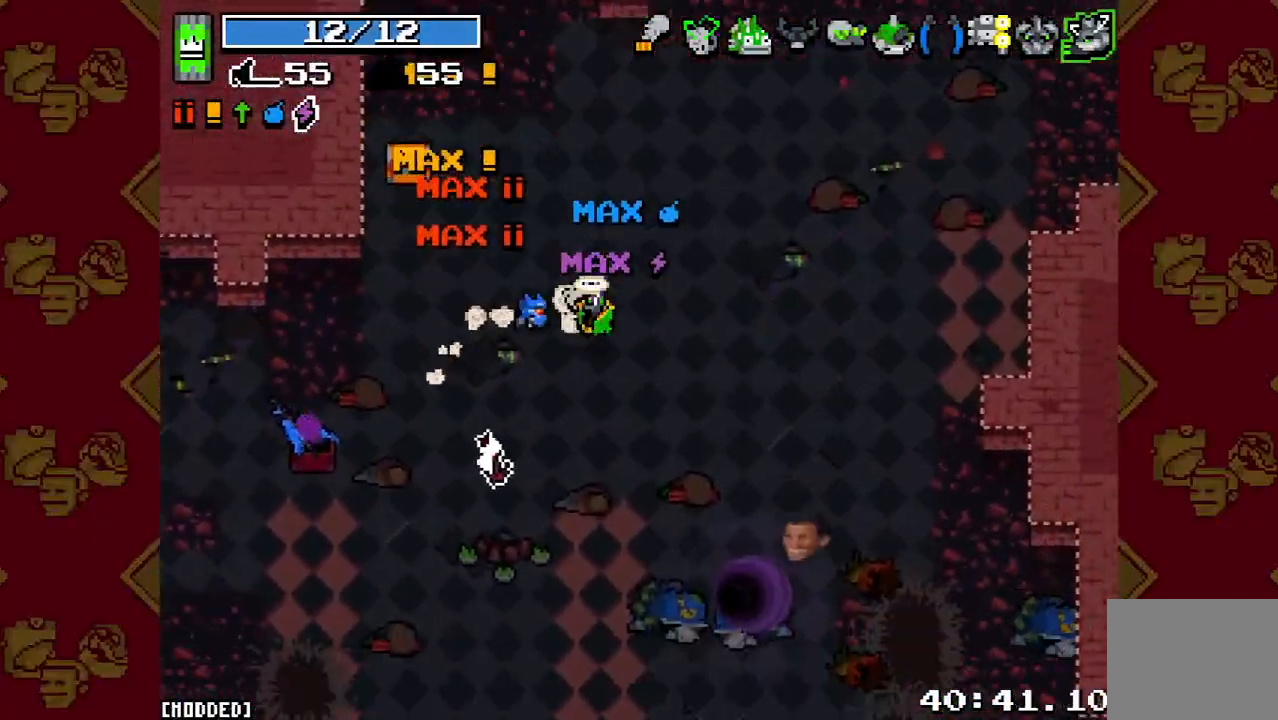
{"buttons": [], "left_stick": "down", "right_stick": "down-right", "events": [[67, "L2", "up"], [100, "left_stick", "down"], [300, "L1", "down"], [400, "L1", "up"]]}
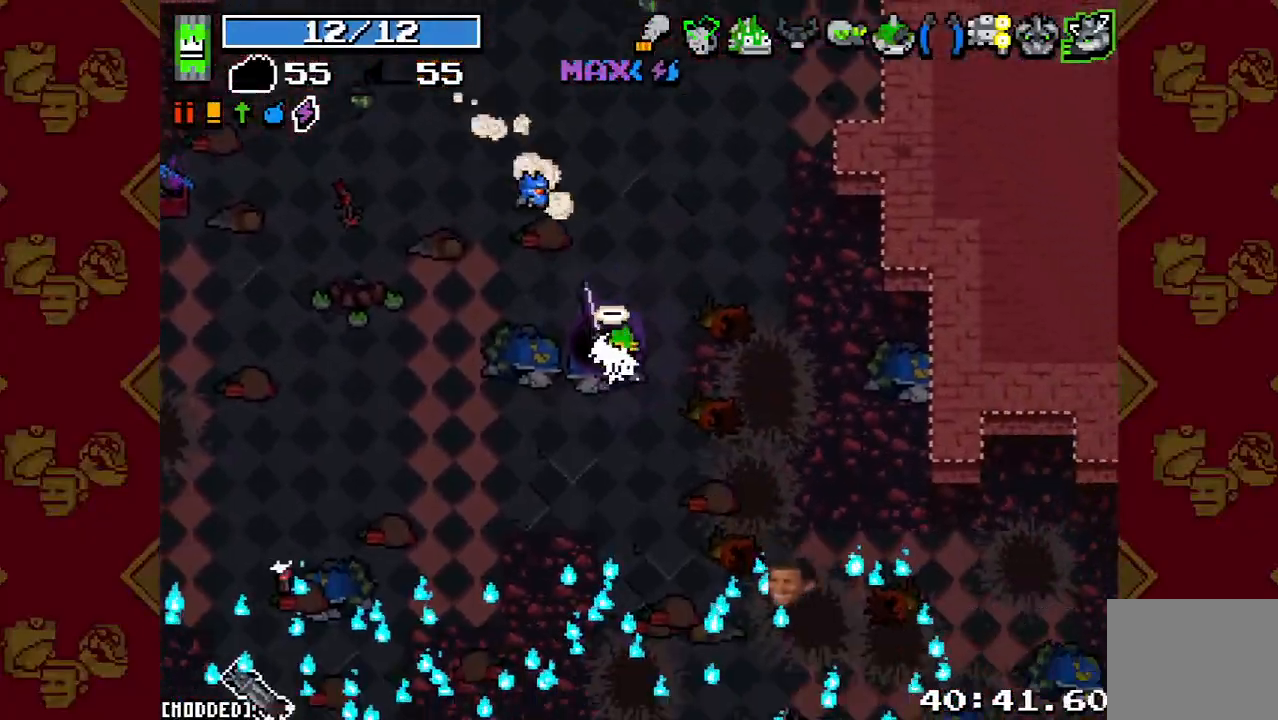
{"buttons": [], "left_stick": "center", "right_stick": "down-right", "events": [[33, "L2", "down"], [33, "left_stick", "center"], [133, "L2", "up"]]}
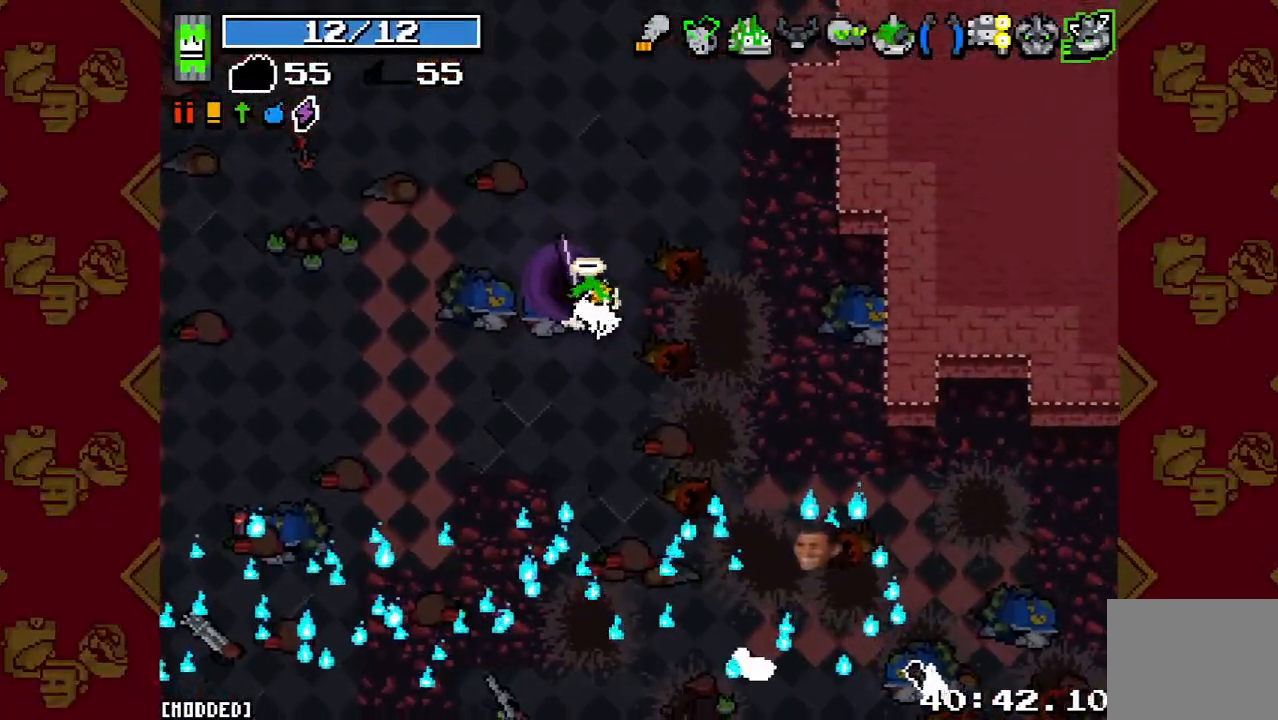
{"buttons": [], "left_stick": "up-left", "right_stick": "up-right", "events": [[100, "right_stick", "right"], [167, "left_stick", "up-left"], [233, "right_stick", "up-right"]]}
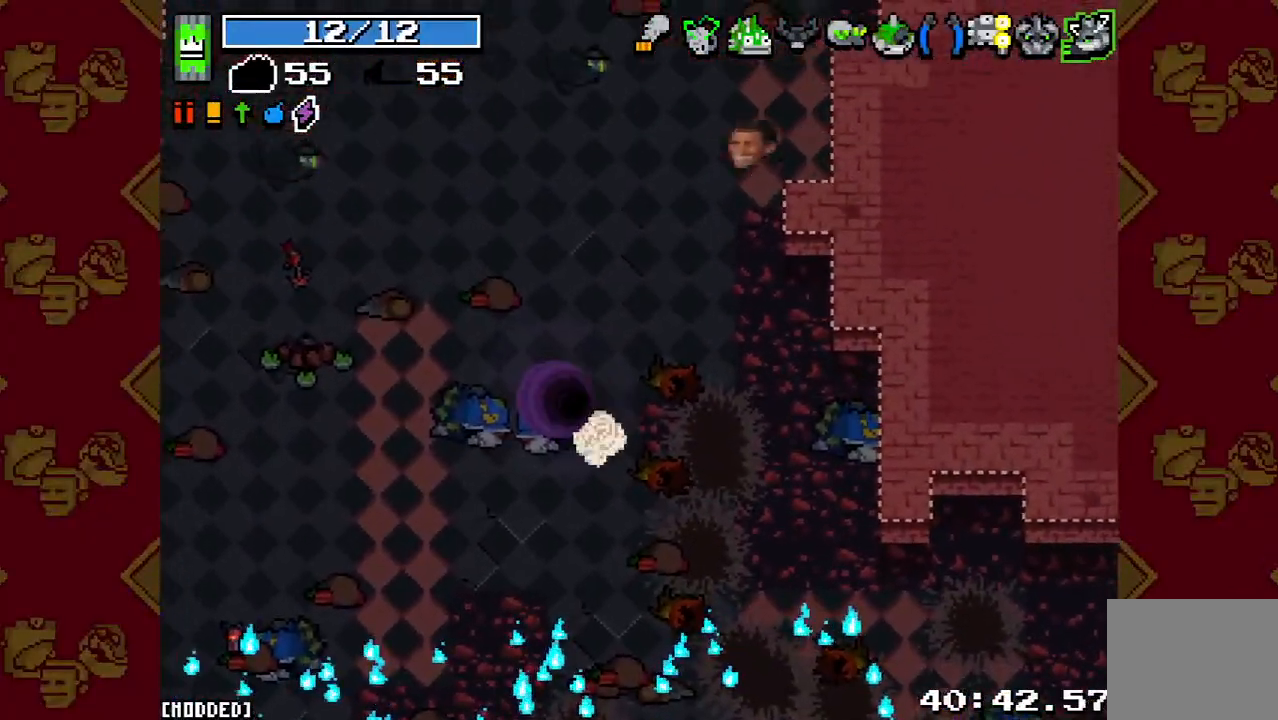
{"buttons": [], "left_stick": "up-left", "right_stick": "up-right", "events": [[100, "right_stick", "center"], [300, "right_stick", "up-right"]]}
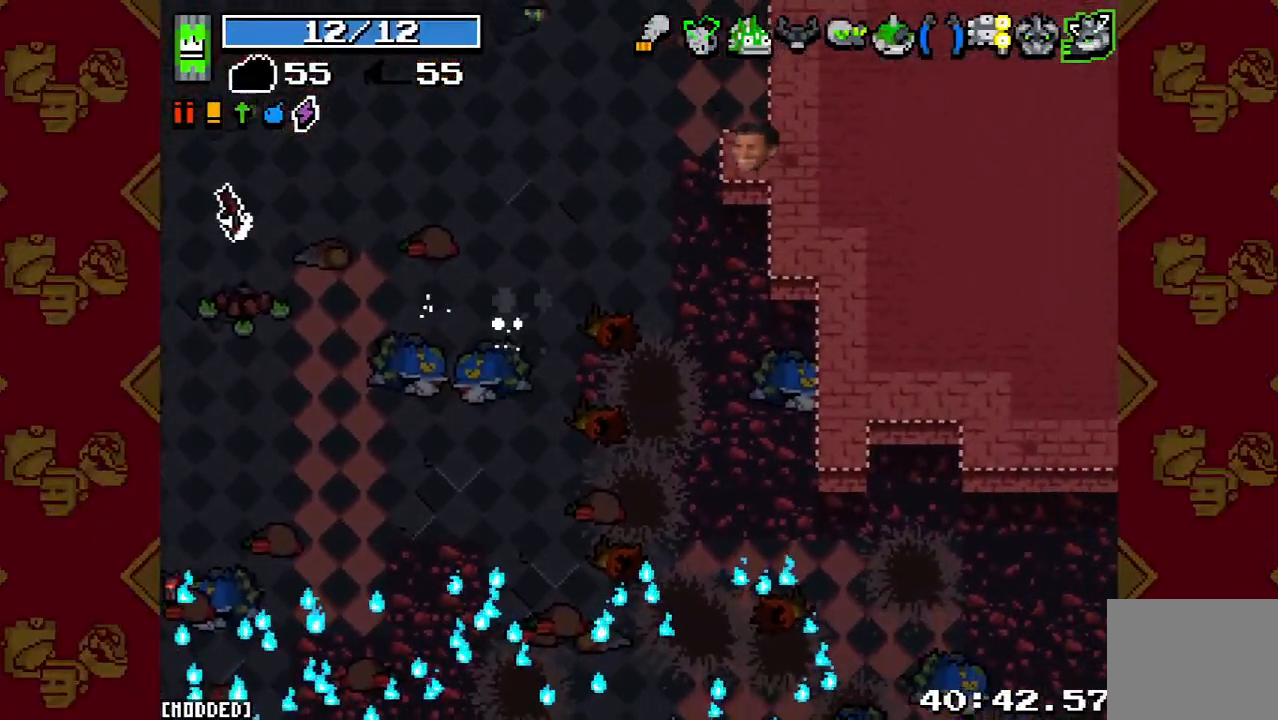
{"buttons": [], "left_stick": "up-left", "right_stick": "up-right", "events": []}
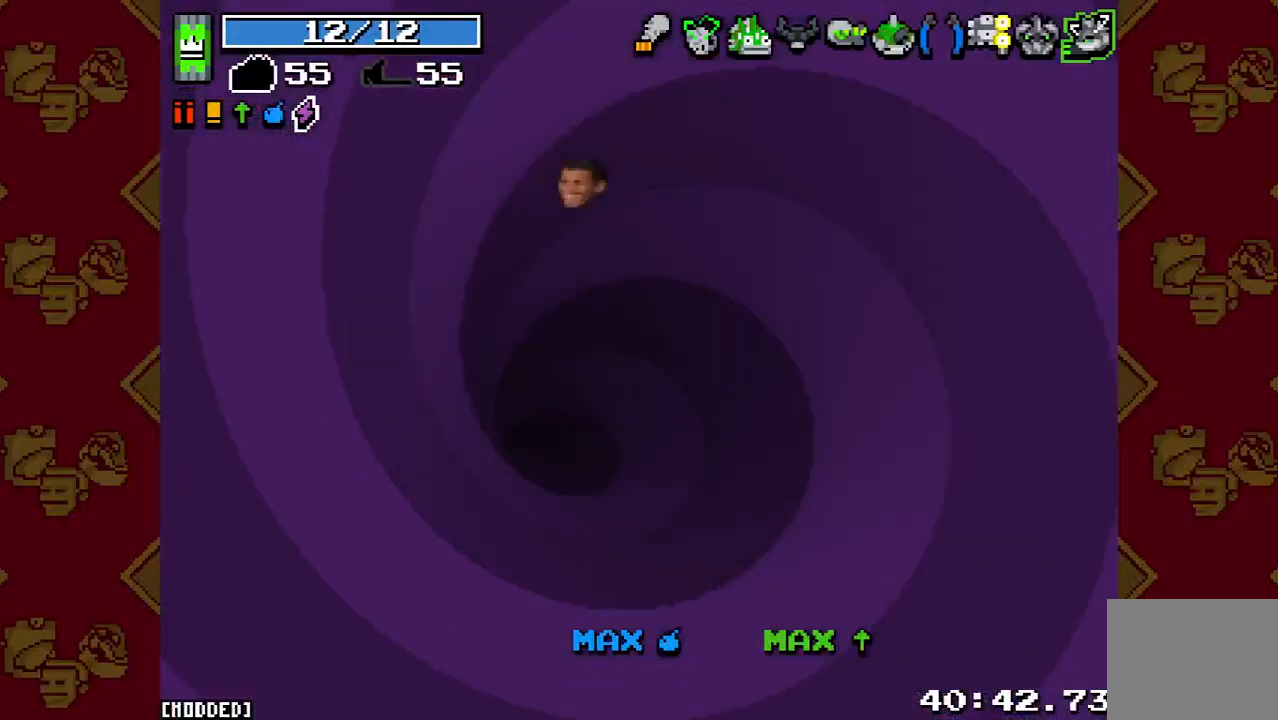
{"buttons": [], "left_stick": "up", "right_stick": "up-right", "events": [[167, "left_stick", "up"], [267, "L2", "down"], [400, "L2", "up"]]}
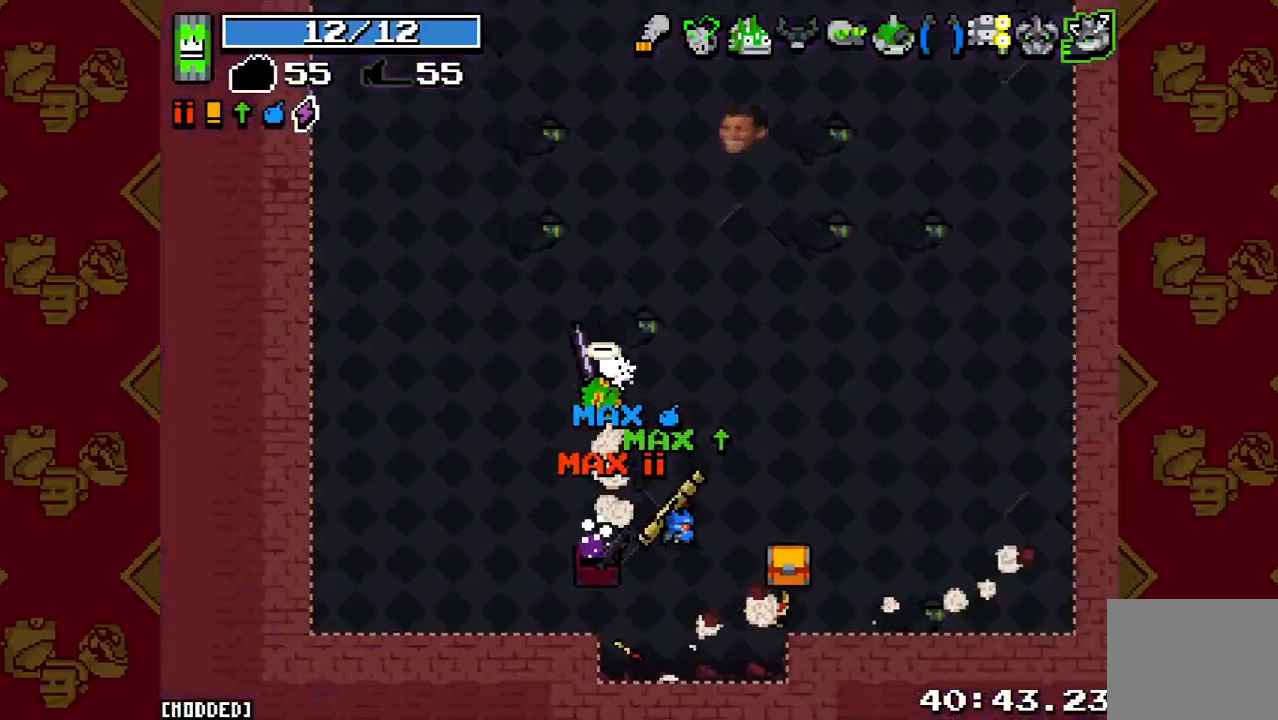
{"buttons": ["L2"], "left_stick": "up", "right_stick": "up-right", "events": [[133, "L2", "down"], [267, "L2", "up"], [500, "L2", "down"]]}